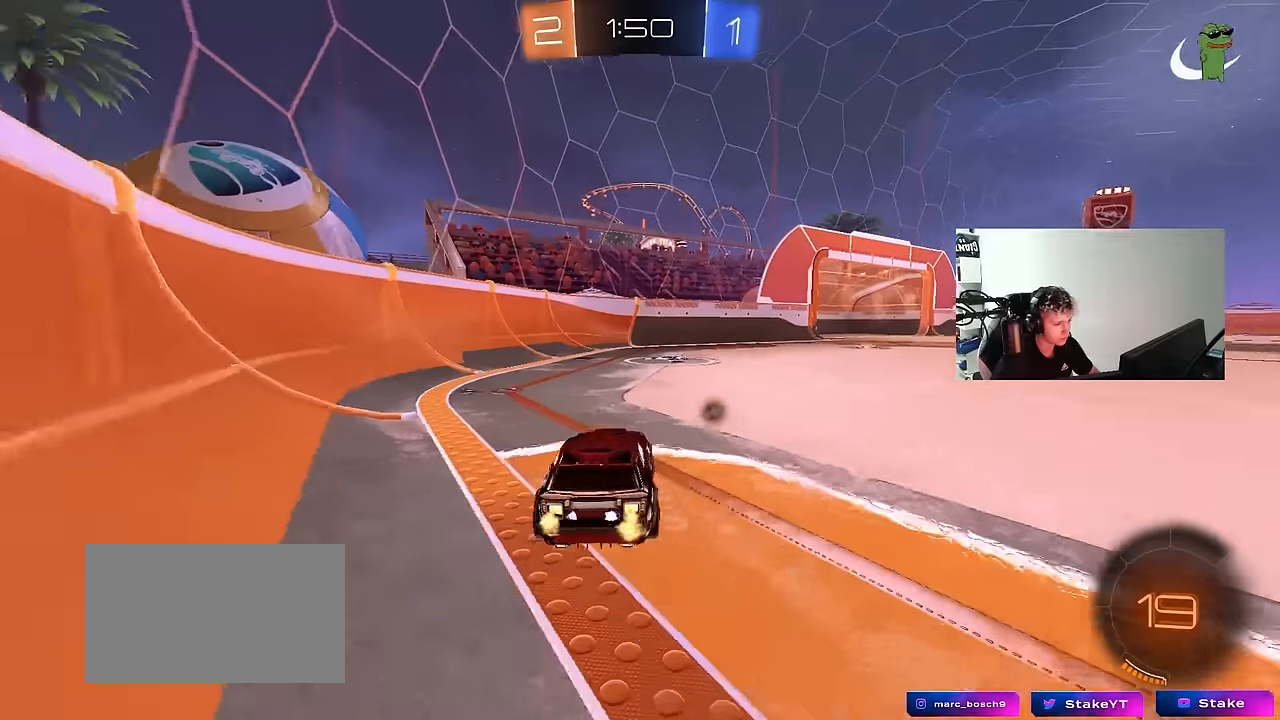
Gameplay with keyboard and mouse; each line is a JSON object with the keys and mouse buttons held at the frame after it. "events" lists presses ("down") and releases ("up") of "1", "2", "3", "4", "5", "a", "alt", "c", "caps_lock", "ctrl", "d", "e", "f", "g", "q", "r", "s", "shift", "space", "t", "tab", "v", "w", "x", "z", "mouse_left", "mouse_wheel" and "mouse_right" between this image and that frame as [ms after this image, input, new state], when the widget could be followed in between. "mouse_left", "mouse_wheel", "mouse_right" = the "left", "wheel", "right" buttons of the "mouse" list. No other keys are recorded. "wheel" means that the mouse wheel is clicked or scrolled. Mouse movement is not recorded.
{"keys": ["d", "s", "shift"], "mouse": ["right"], "events": [[17, "d", "down"], [167, "d", "up"], [217, "a", "down"], [217, "mouse_left", "down"], [217, "mouse_right", "down"], [250, "a", "up"], [250, "space", "down"], [300, "d", "down"], [300, "mouse_right", "up"], [300, "shift", "down"], [350, "mouse_left", "up"], [350, "mouse_right", "down"], [400, "s", "down"], [400, "space", "up"], [400, "w", "up"]]}
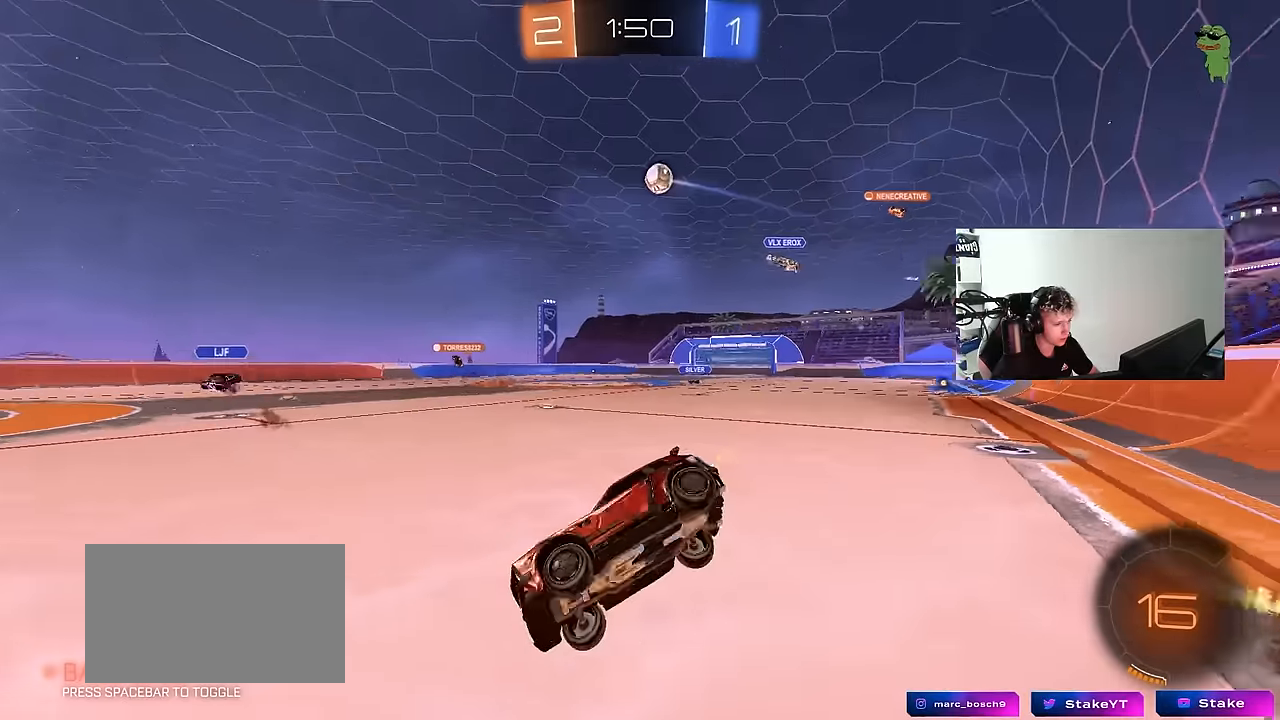
{"keys": ["d", "s", "shift"], "mouse": [], "events": [[84, "mouse_right", "up"], [317, "s", "up"], [467, "s", "down"]]}
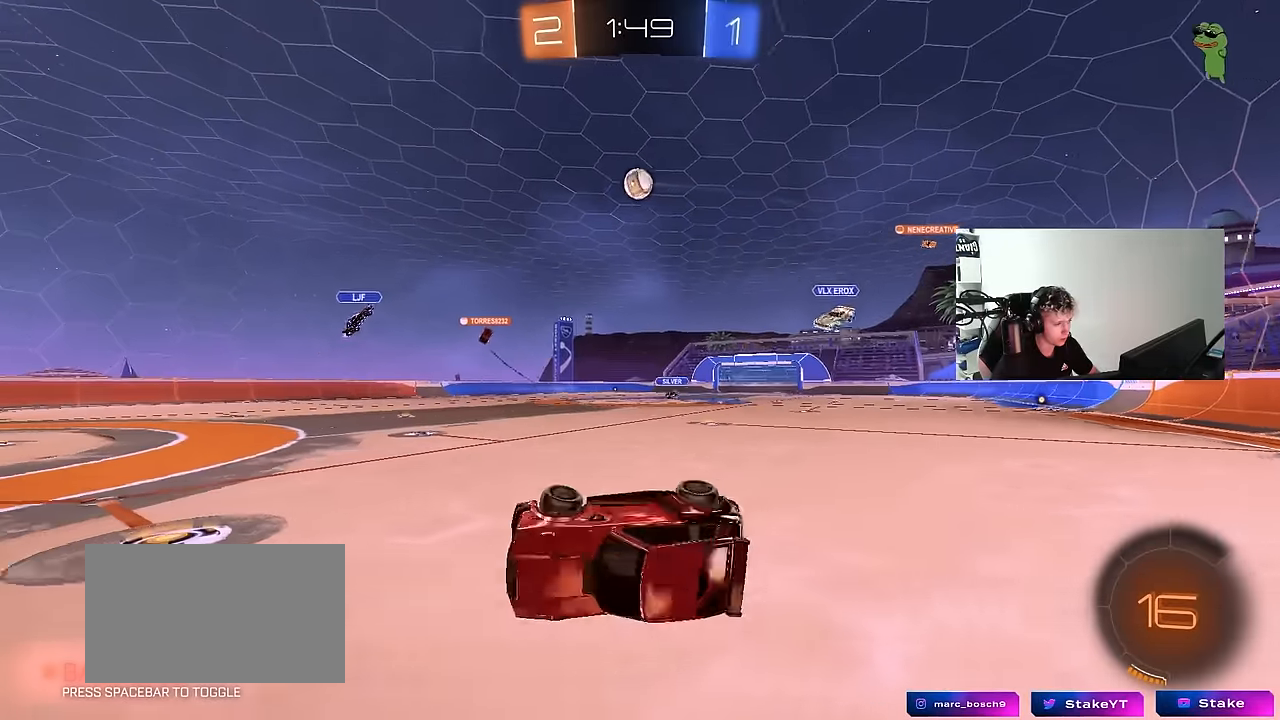
{"keys": ["d", "w"], "mouse": [], "events": [[117, "s", "up"], [150, "shift", "up"], [250, "d", "up"], [384, "w", "down"], [434, "d", "down"]]}
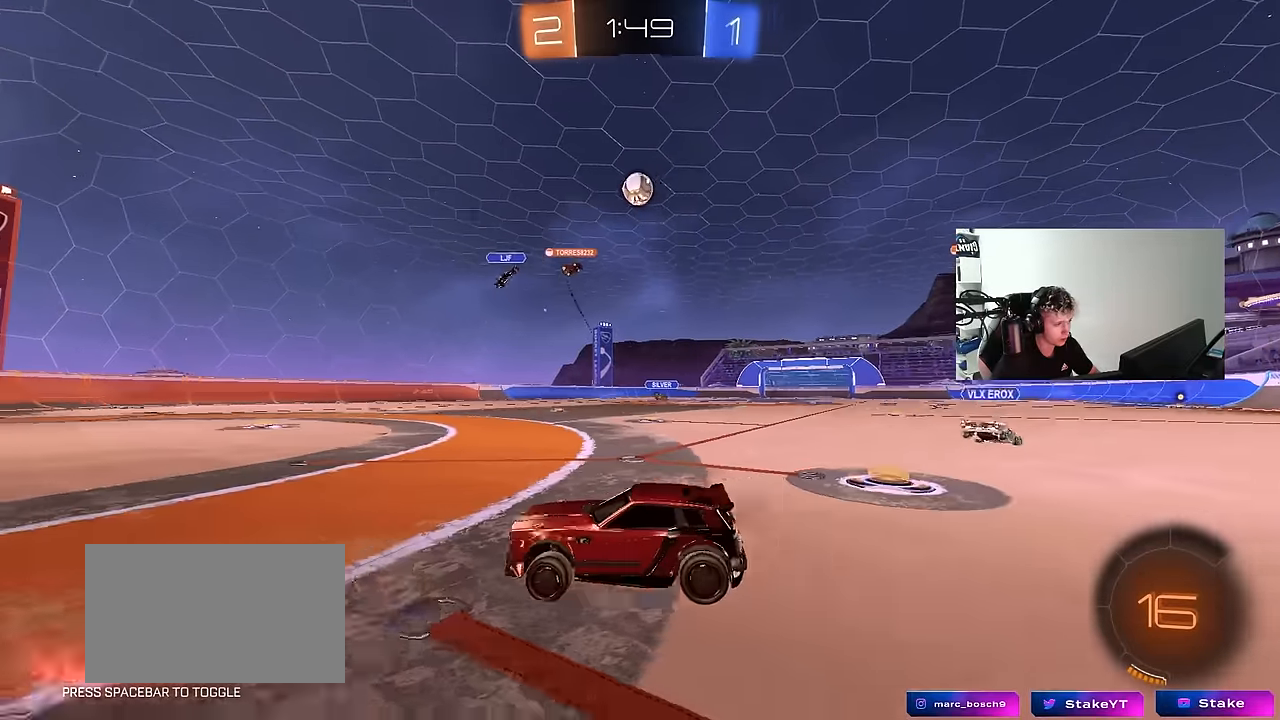
{"keys": ["d", "w"], "mouse": [], "events": [[217, "d", "up"], [400, "d", "down"]]}
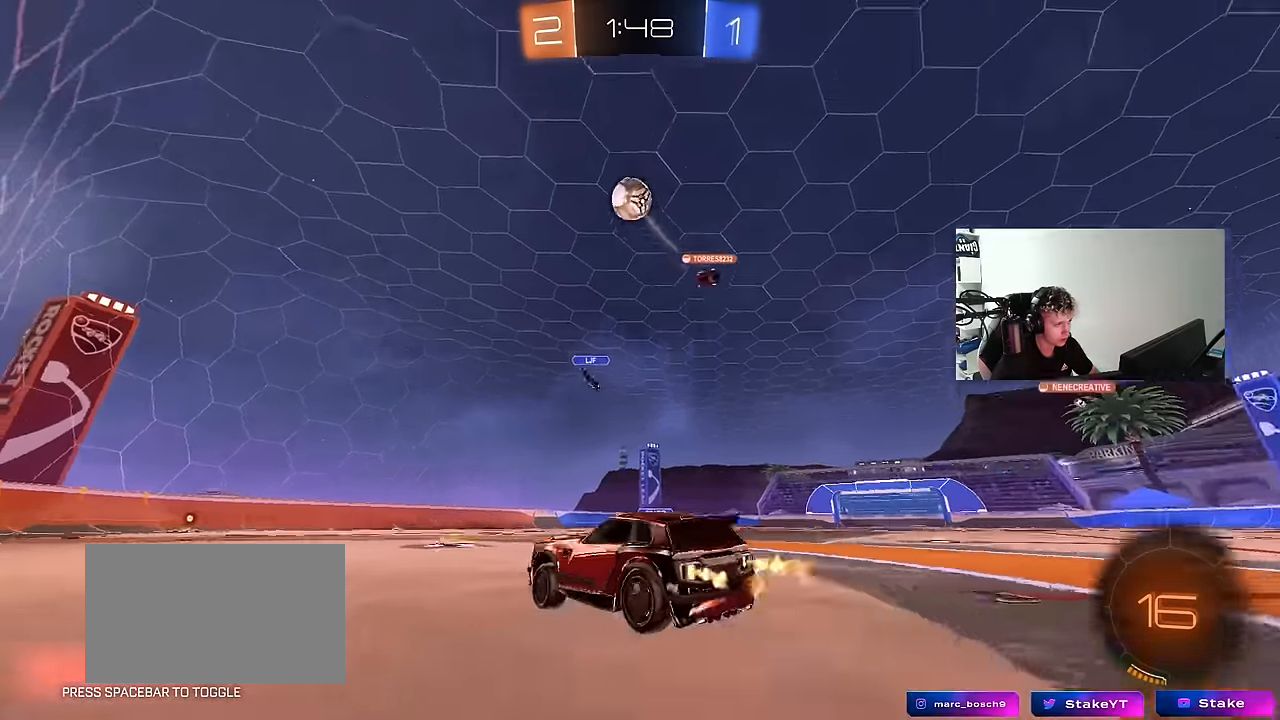
{"keys": ["a", "shift"], "mouse": ["left", "right"], "events": [[84, "d", "up"], [134, "a", "down"], [234, "a", "up"], [234, "d", "down"], [284, "mouse_left", "down"], [334, "d", "up"], [334, "mouse_right", "down"], [334, "space", "down"], [367, "a", "down"], [367, "mouse_right", "up"], [367, "shift", "down"], [417, "mouse_right", "down"], [467, "space", "up"], [467, "w", "up"]]}
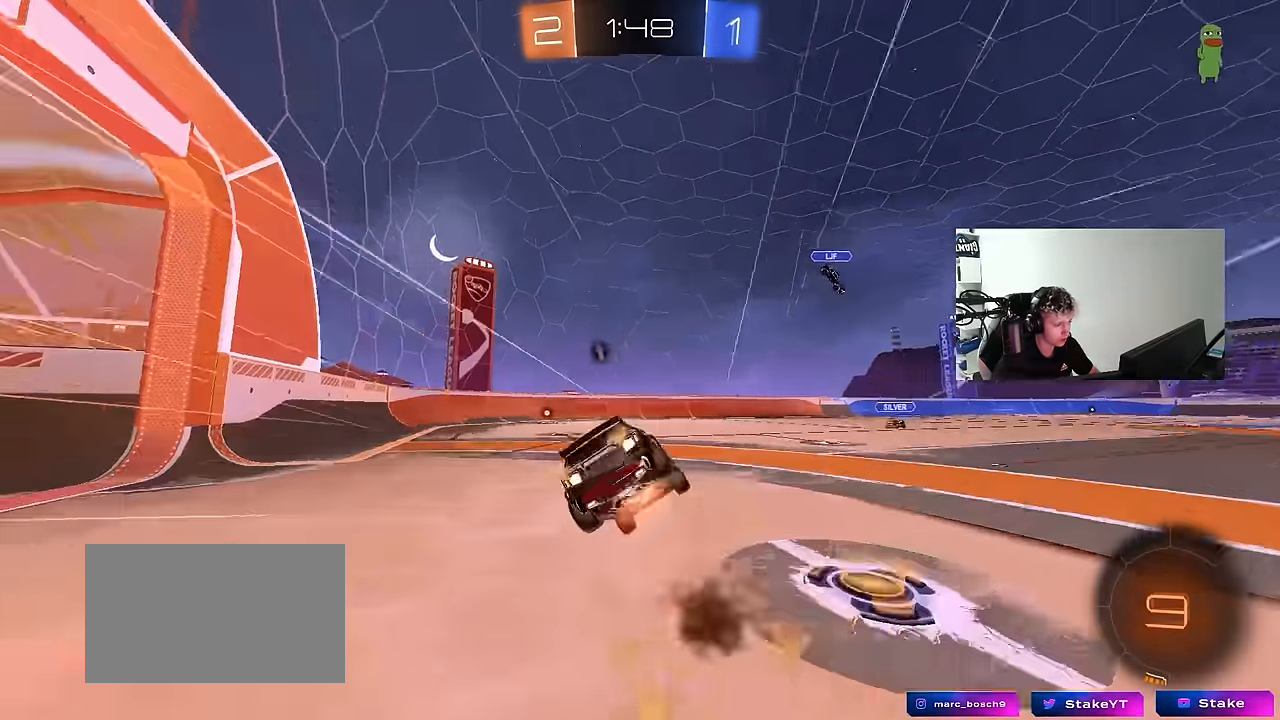
{"keys": ["a", "s", "shift"], "mouse": [], "events": [[17, "s", "down"], [150, "mouse_right", "up"], [334, "mouse_left", "up"], [384, "s", "up"], [484, "s", "down"]]}
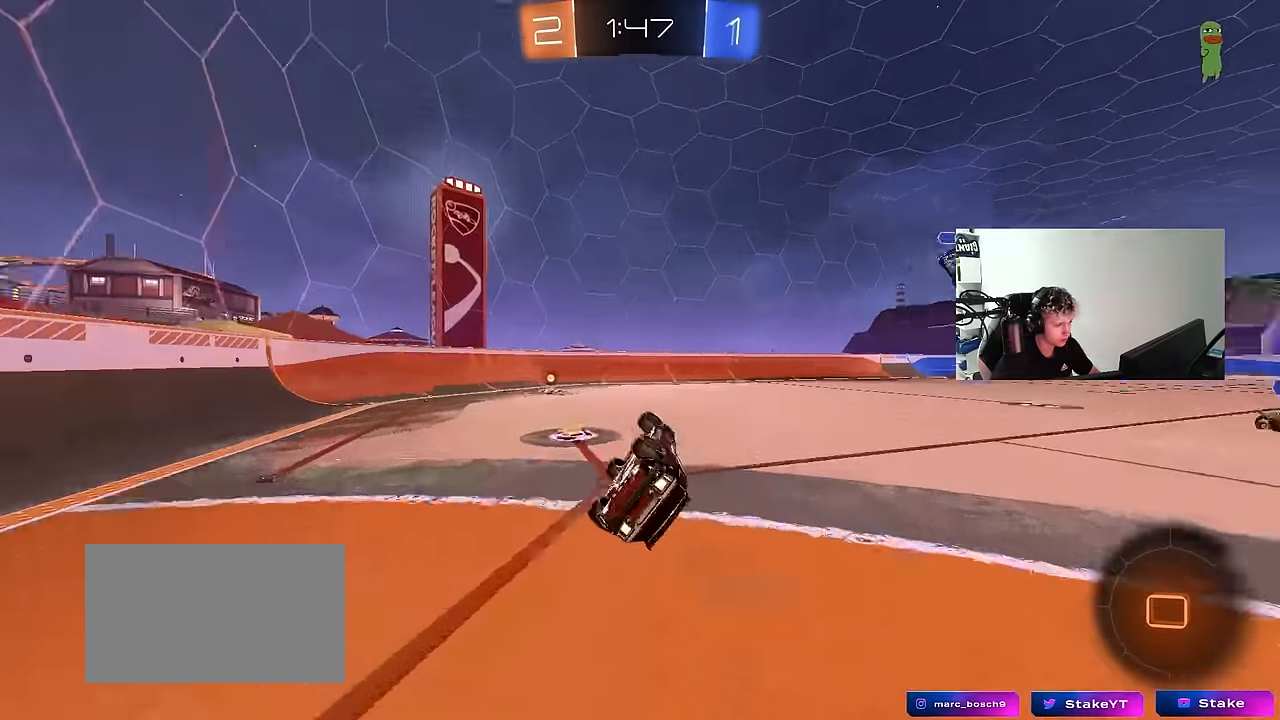
{"keys": [], "mouse": [], "events": [[34, "space", "down"], [217, "shift", "up"], [217, "space", "up"], [300, "a", "up"], [300, "s", "up"]]}
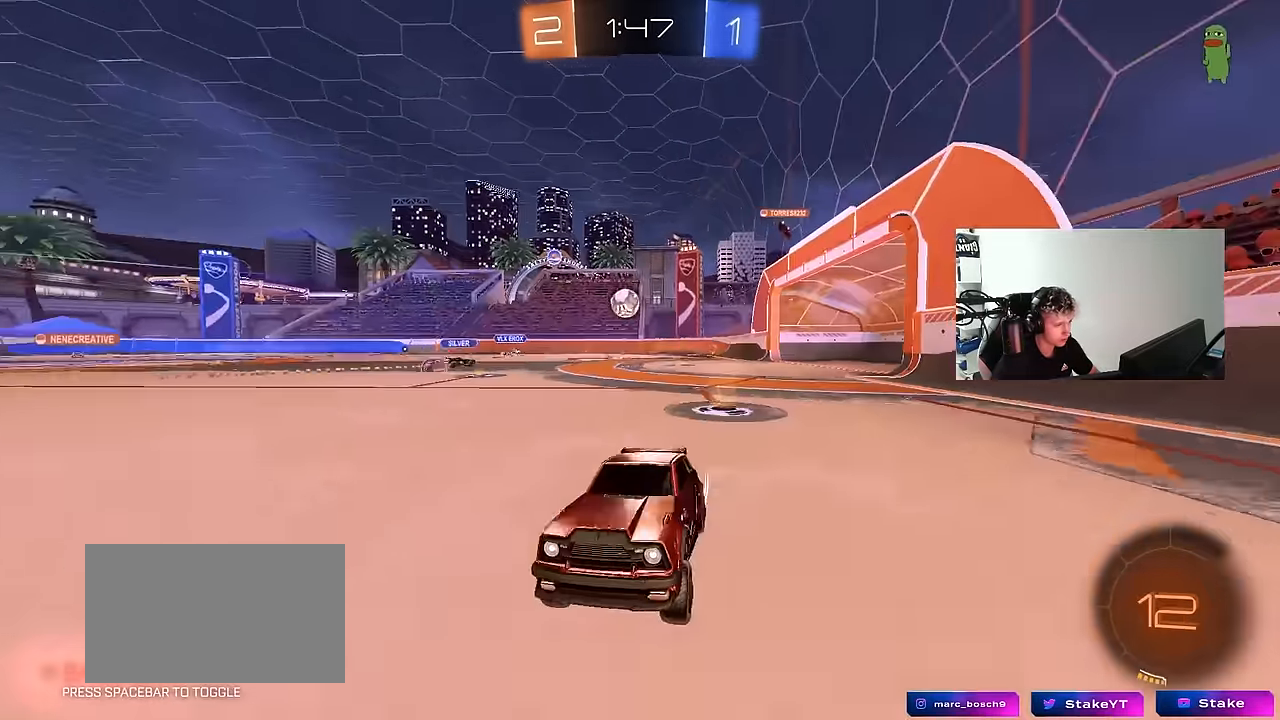
{"keys": ["a", "w"], "mouse": [], "events": [[34, "a", "down"], [34, "w", "down"], [84, "a", "up"], [284, "a", "down"], [284, "shift", "down"], [417, "shift", "up"]]}
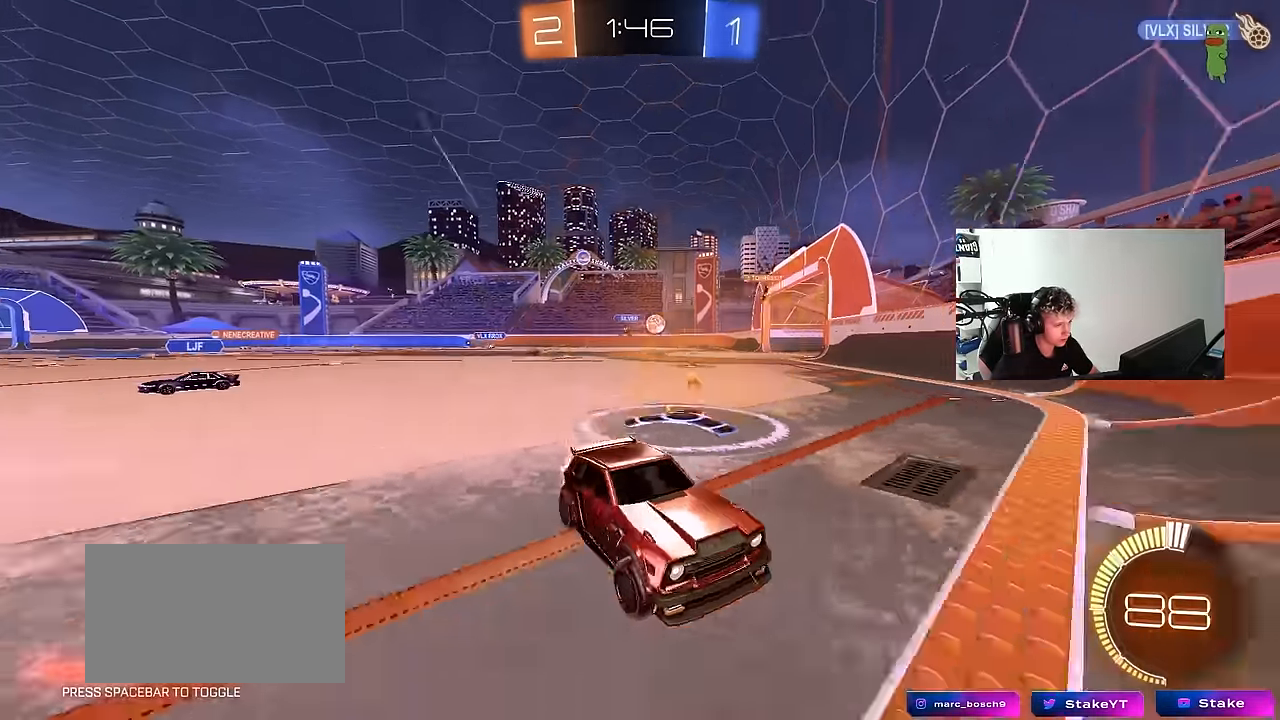
{"keys": ["a", "w"], "mouse": [], "events": [[200, "shift", "down"], [300, "shift", "up"]]}
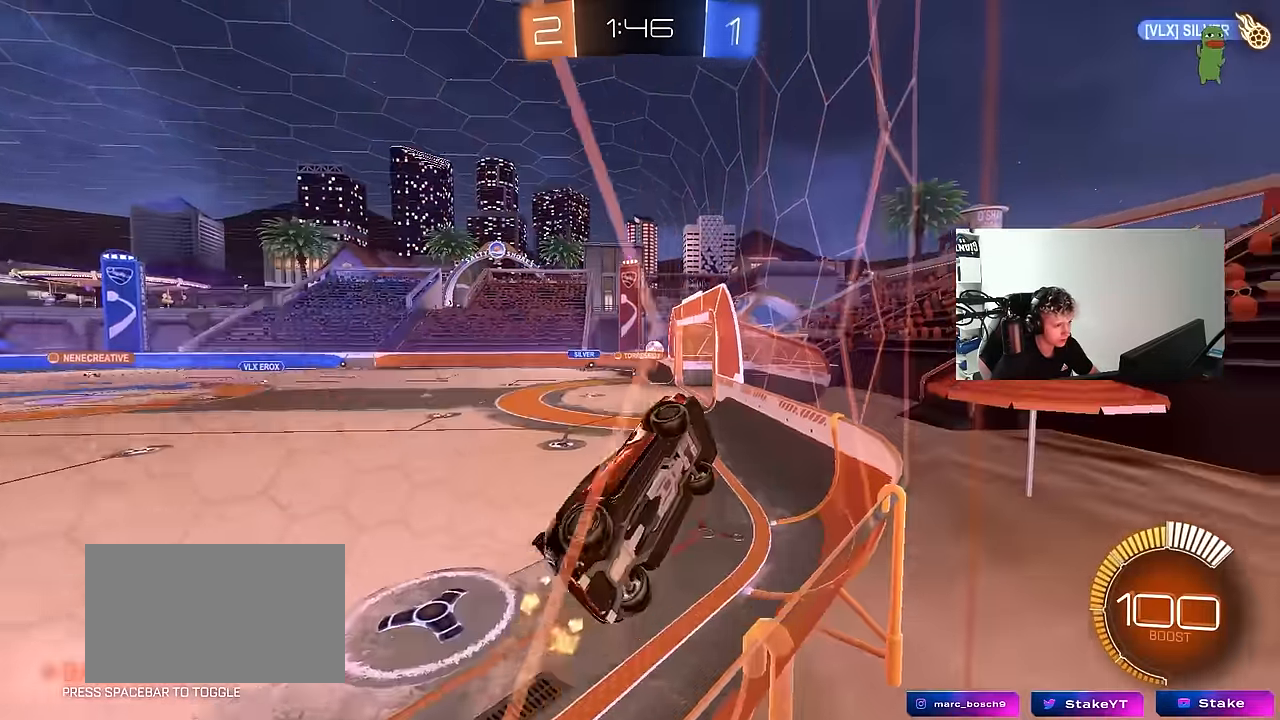
{"keys": ["w"], "mouse": [], "events": [[450, "a", "up"]]}
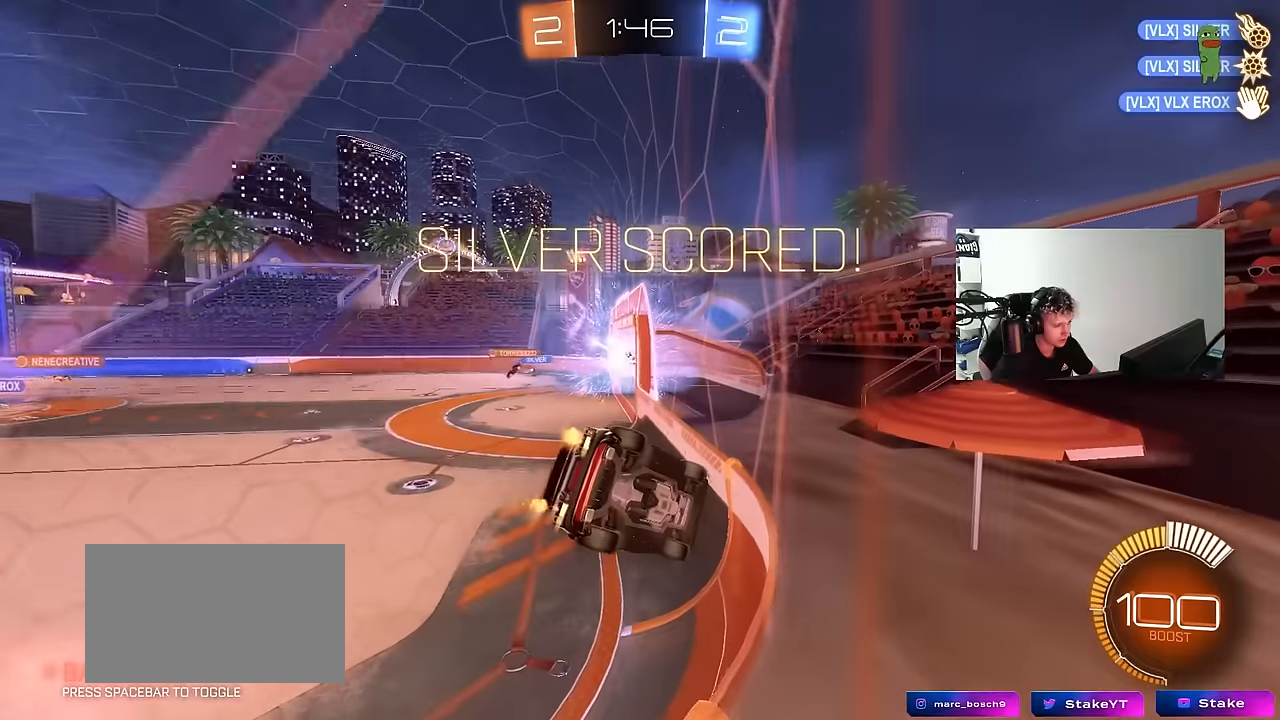
{"keys": ["d", "tab", "w"], "mouse": [], "events": [[50, "d", "down"], [233, "d", "up"], [233, "tab", "down"], [317, "d", "down"]]}
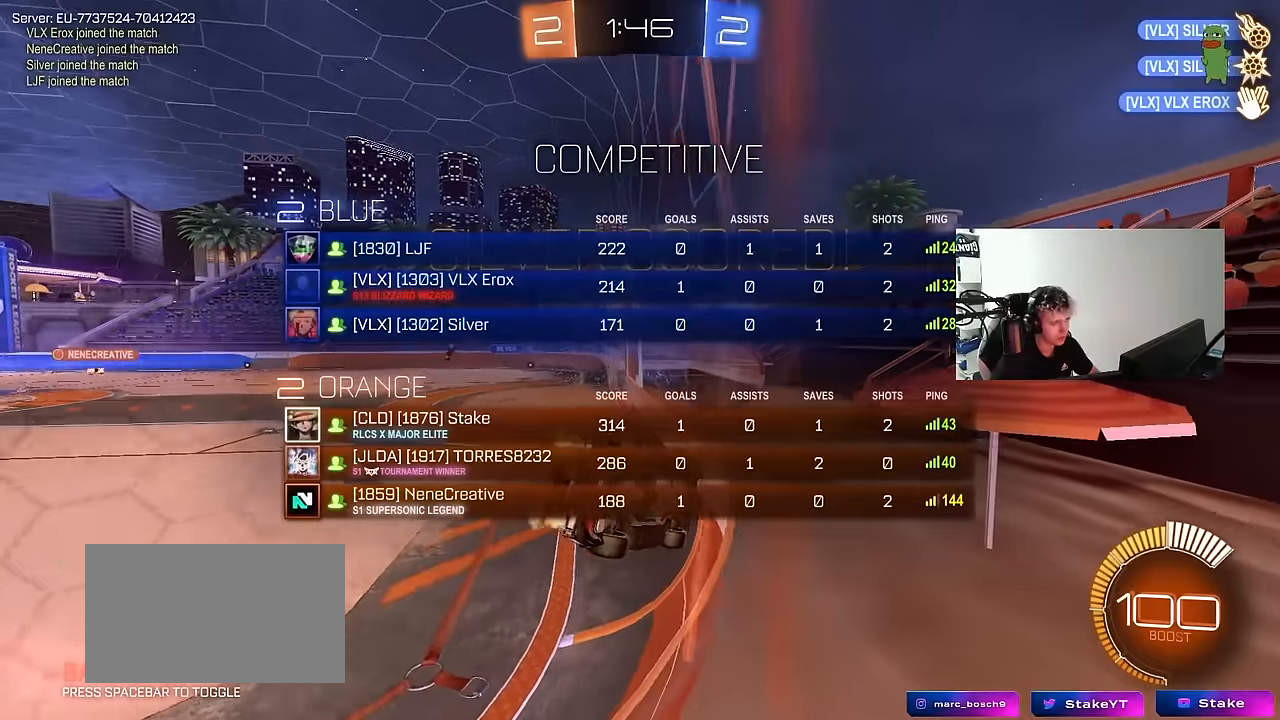
{"keys": ["tab", "w"], "mouse": [], "events": [[200, "d", "up"], [433, "d", "down"], [467, "d", "up"]]}
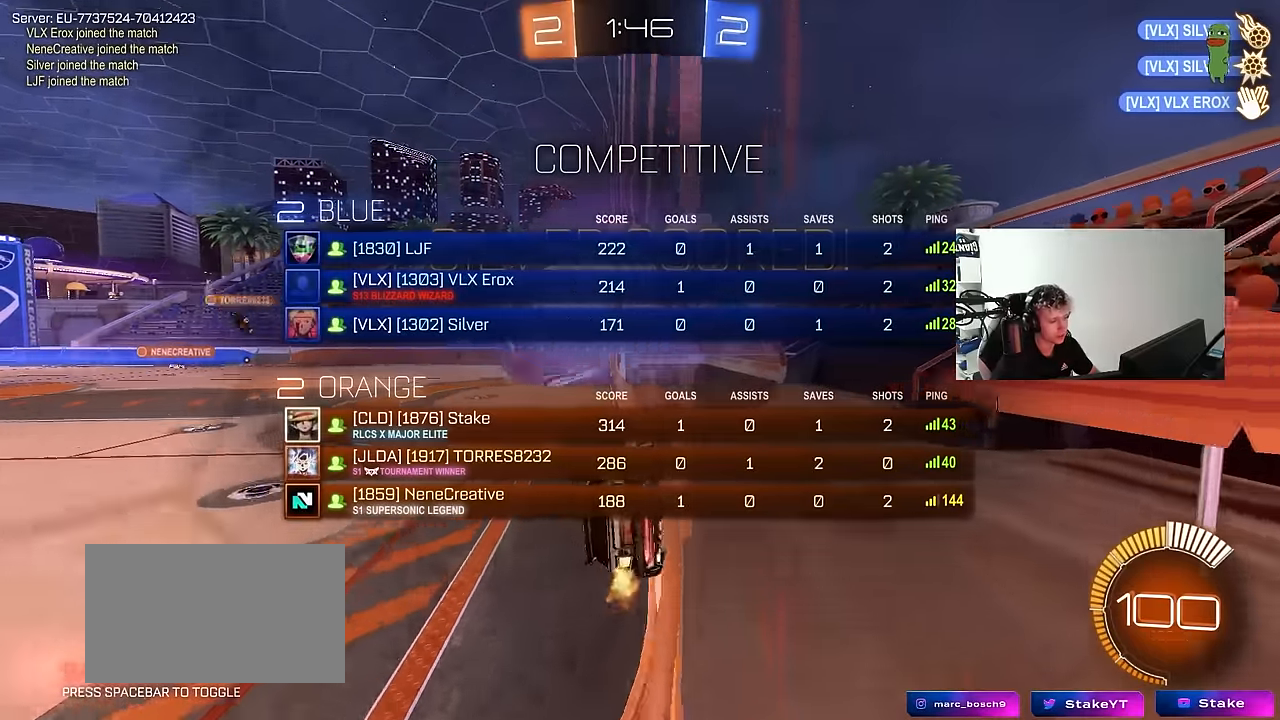
{"keys": [], "mouse": [], "events": [[17, "mouse_left", "down"], [17, "mouse_right", "down"], [17, "tab", "up"], [67, "w", "up"], [117, "d", "down"], [167, "shift", "down"], [267, "mouse_left", "up"], [267, "mouse_right", "up"], [400, "shift", "up"], [500, "d", "up"]]}
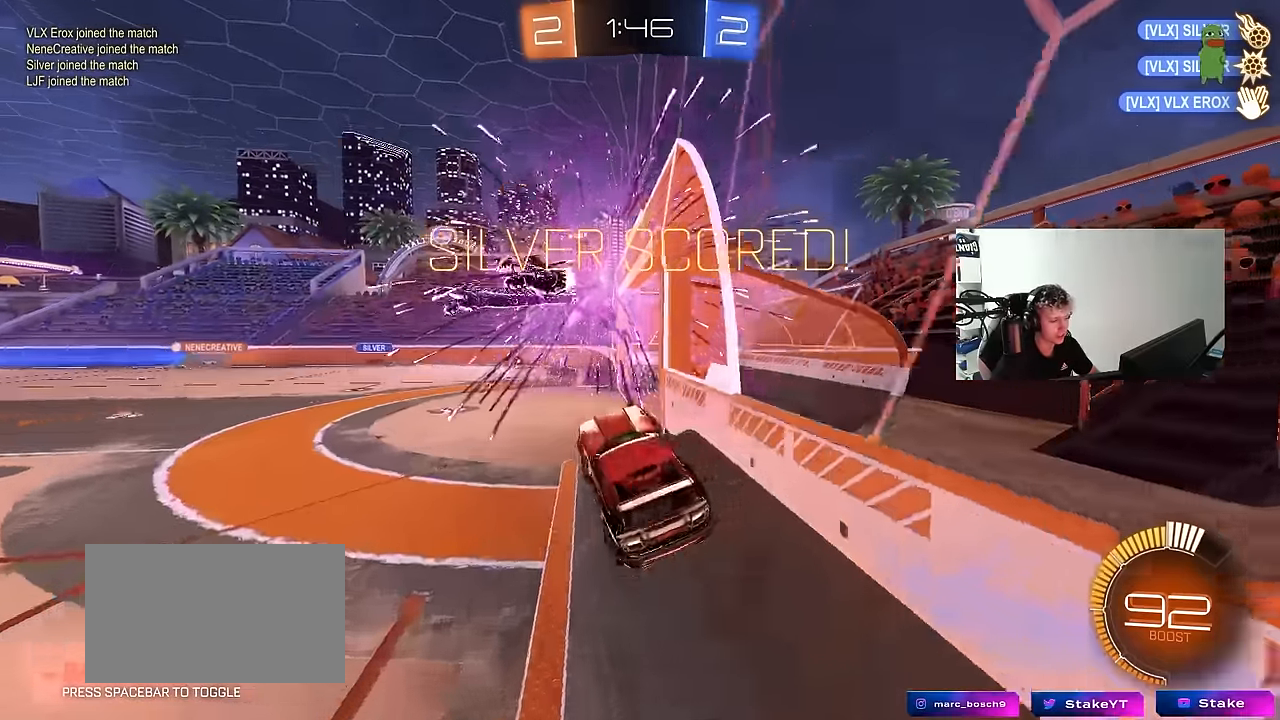
{"keys": ["w"], "mouse": ["left", "right"], "events": [[33, "a", "down"], [33, "shift", "down"], [133, "shift", "up"], [183, "a", "up"], [367, "w", "down"], [467, "mouse_left", "down"], [467, "mouse_right", "down"]]}
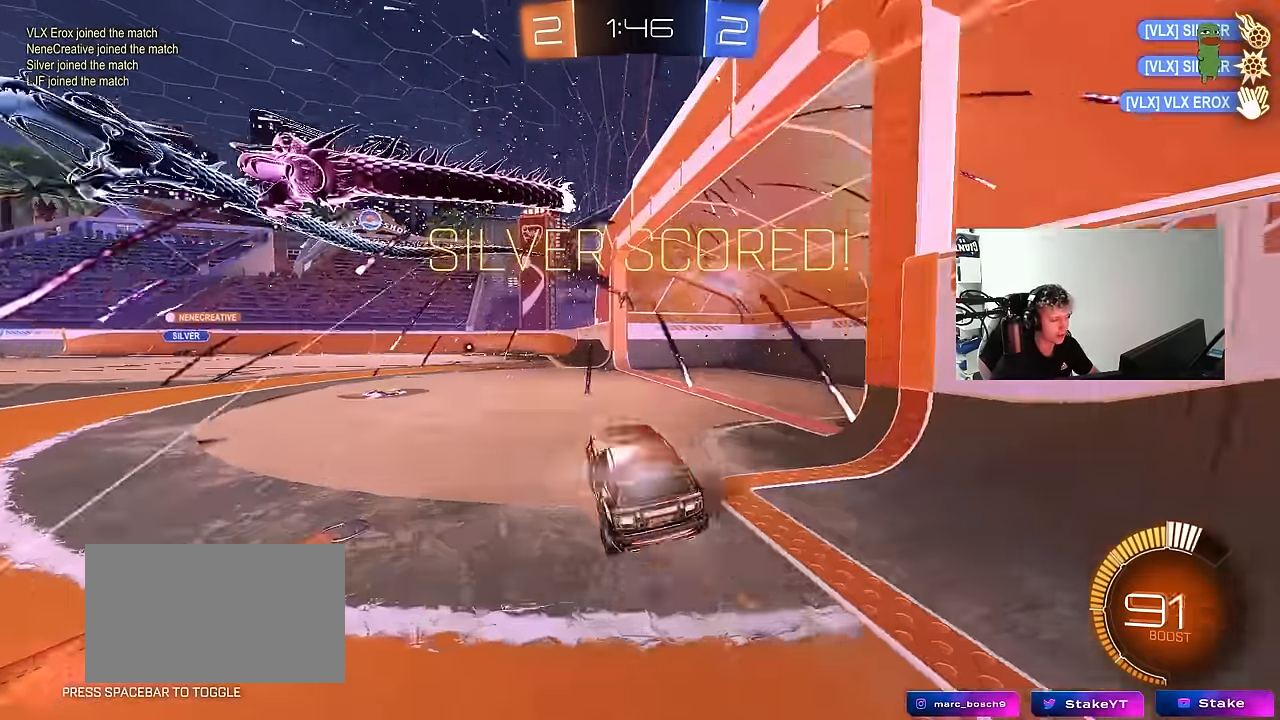
{"keys": ["d", "s", "shift"], "mouse": ["left", "right"], "events": [[17, "a", "down"], [100, "mouse_right", "up"], [200, "a", "up"], [200, "mouse_right", "down"], [250, "d", "down"], [250, "shift", "down"], [283, "mouse_right", "up"], [333, "mouse_right", "down"], [433, "s", "down"], [433, "w", "up"]]}
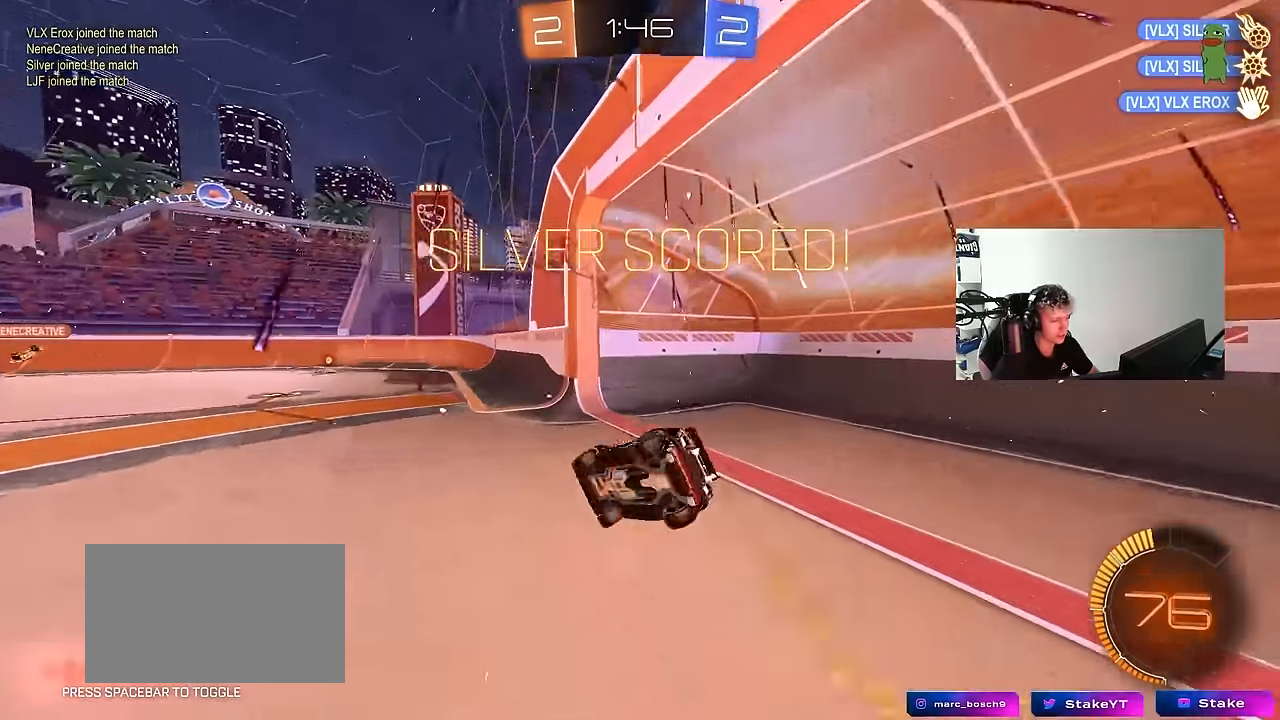
{"keys": ["d", "shift"], "mouse": ["left"], "events": [[33, "mouse_left", "up"], [67, "mouse_right", "up"], [167, "s", "up"], [267, "s", "down"], [317, "mouse_left", "down"], [483, "s", "up"]]}
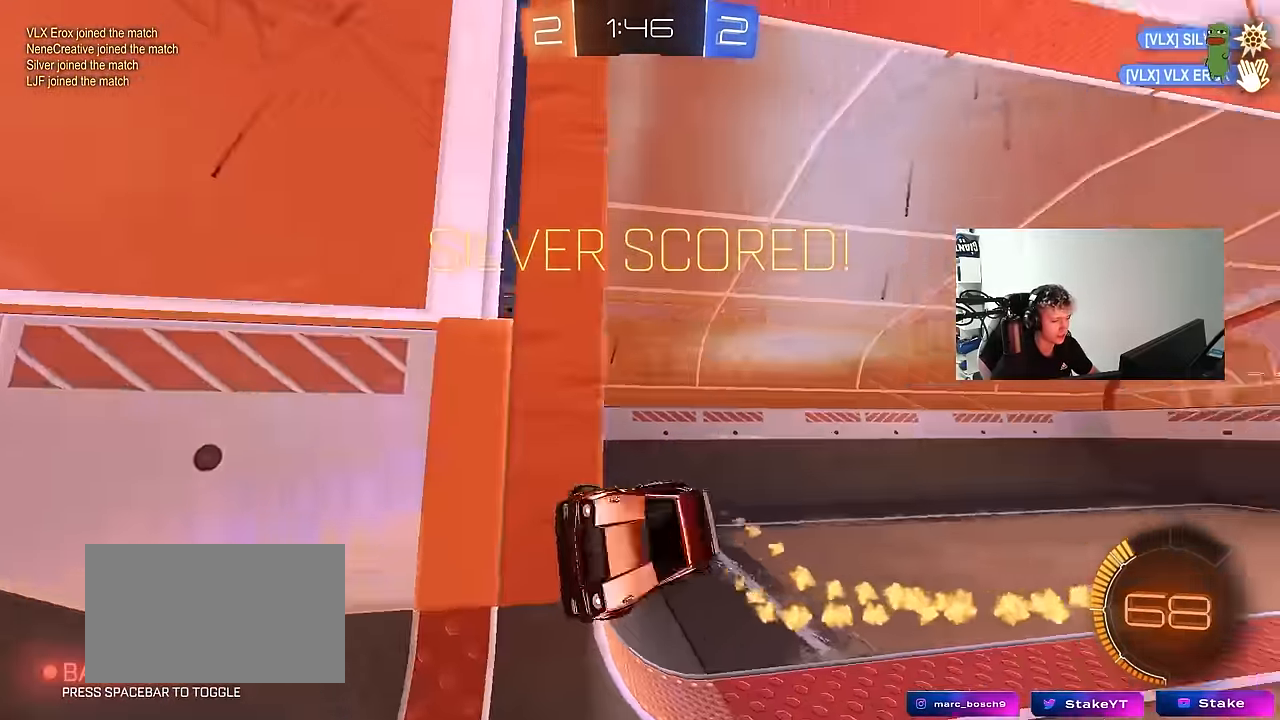
{"keys": [], "mouse": [], "events": [[83, "shift", "up"], [133, "d", "up"], [283, "mouse_left", "up"]]}
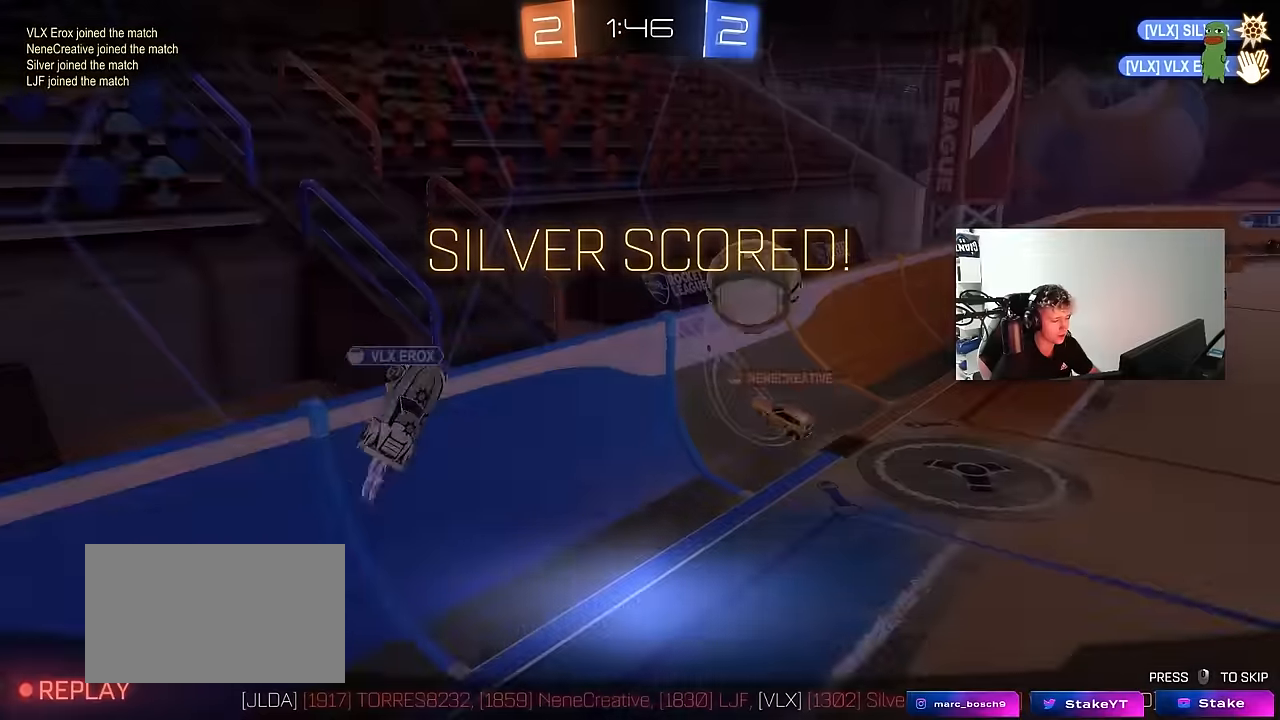
{"keys": [], "mouse": [], "events": []}
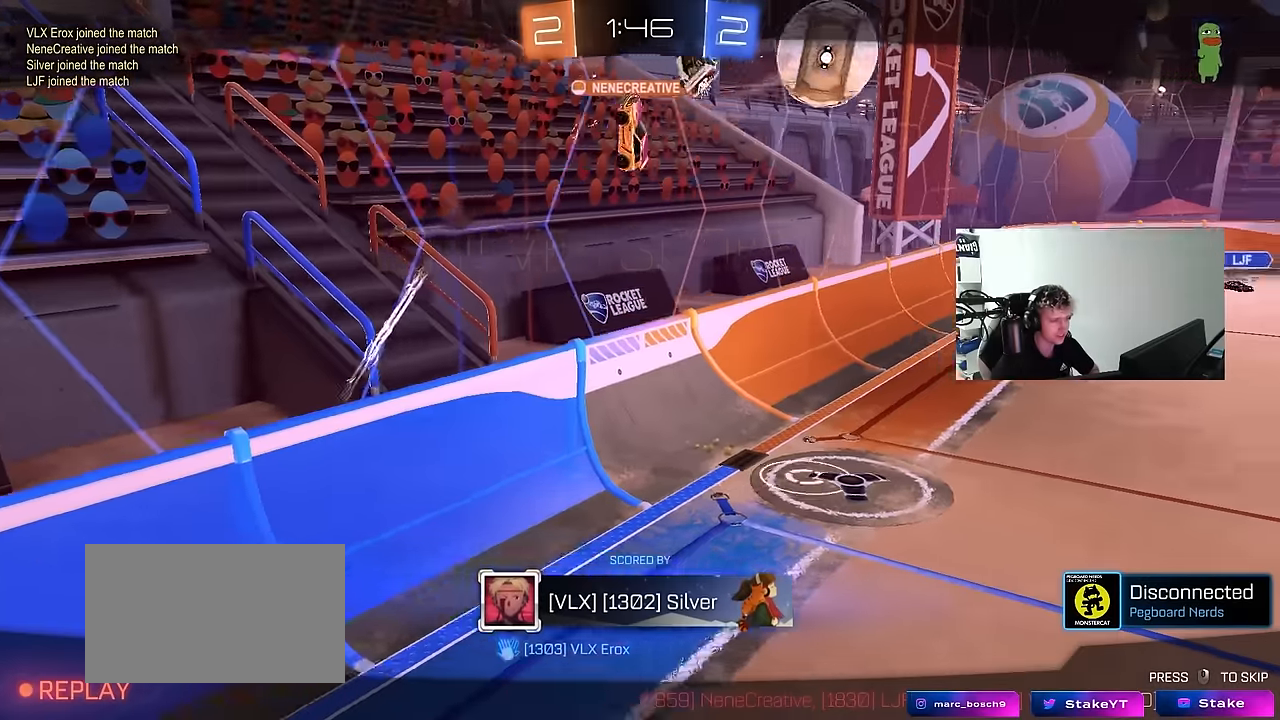
{"keys": [], "mouse": [], "events": []}
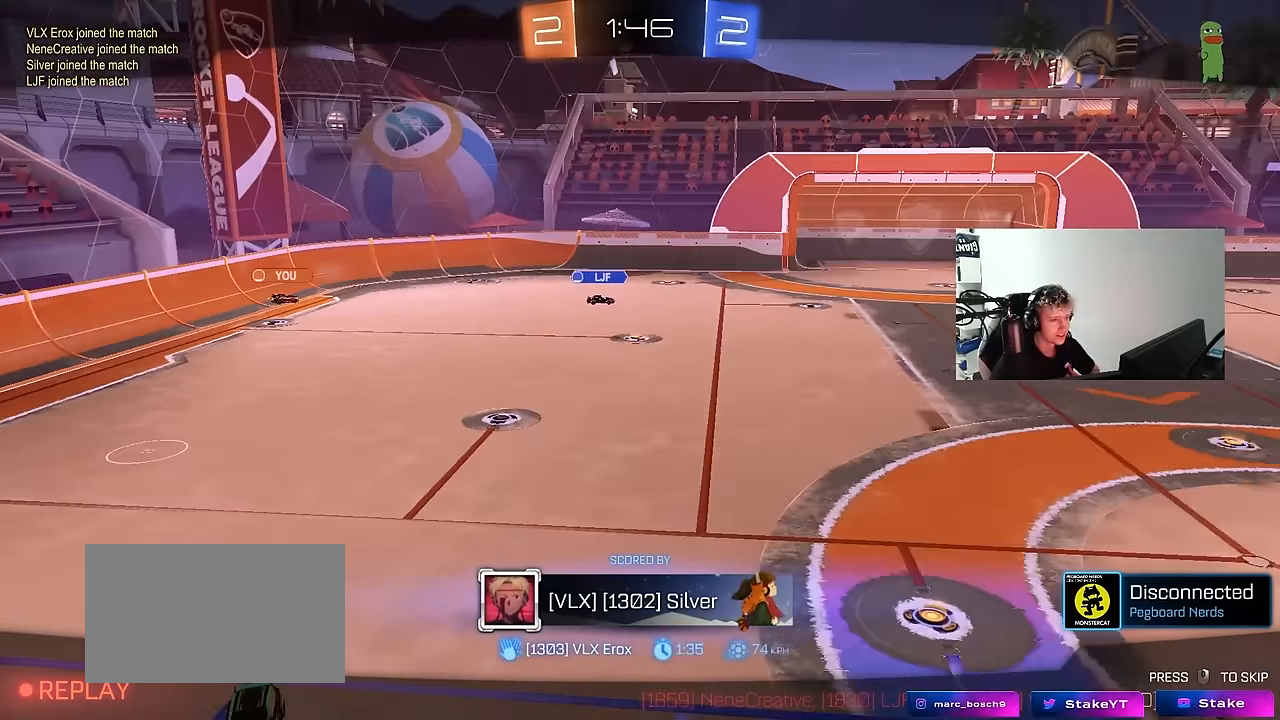
{"keys": [], "mouse": [], "events": []}
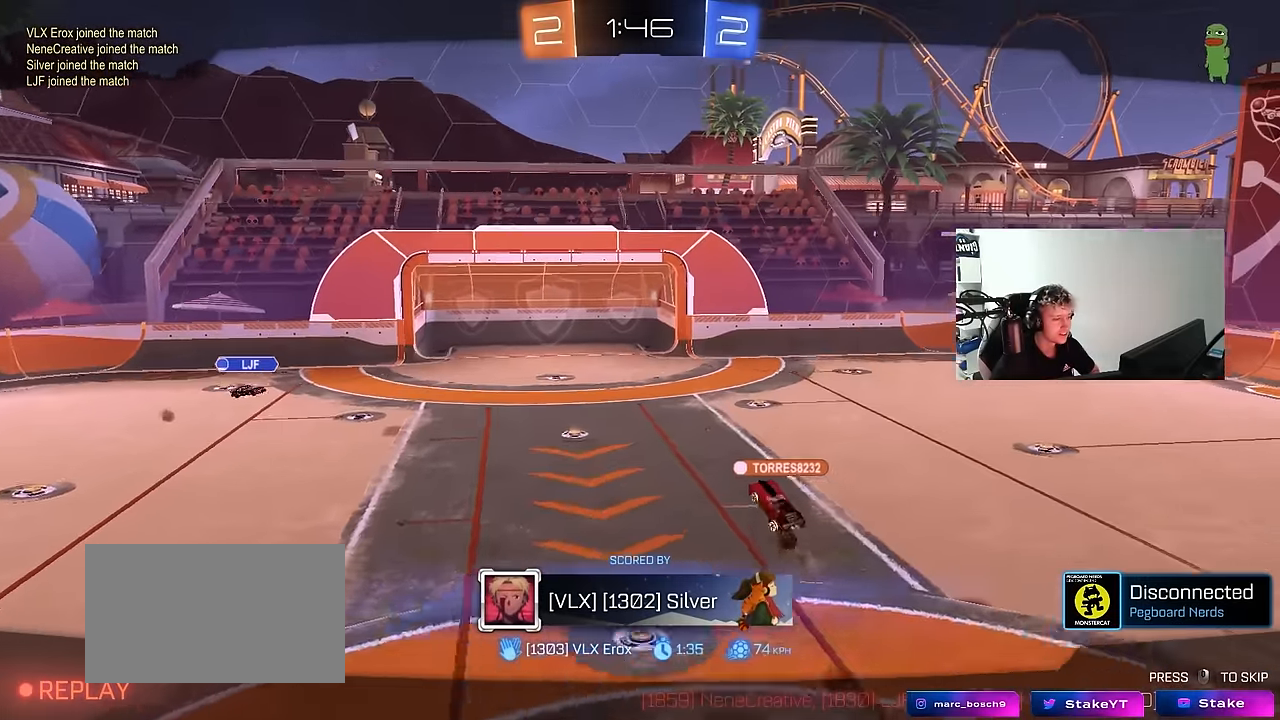
{"keys": [], "mouse": [], "events": []}
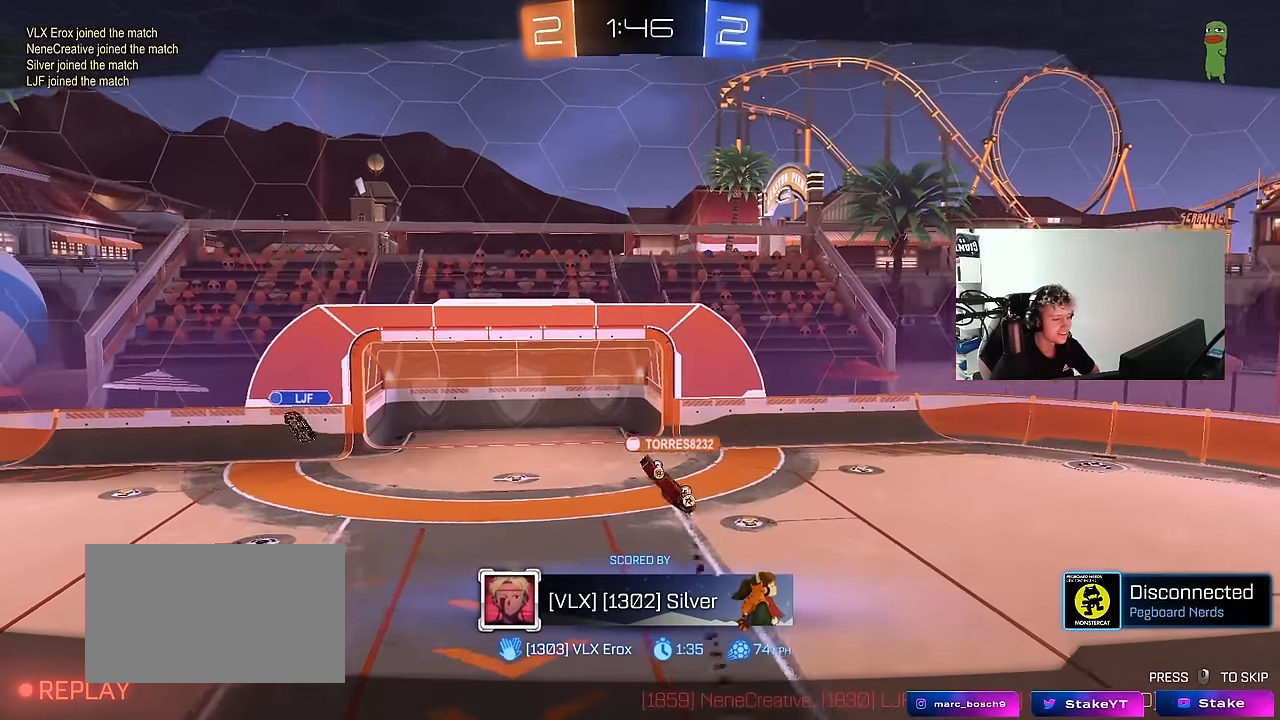
{"keys": [], "mouse": [], "events": []}
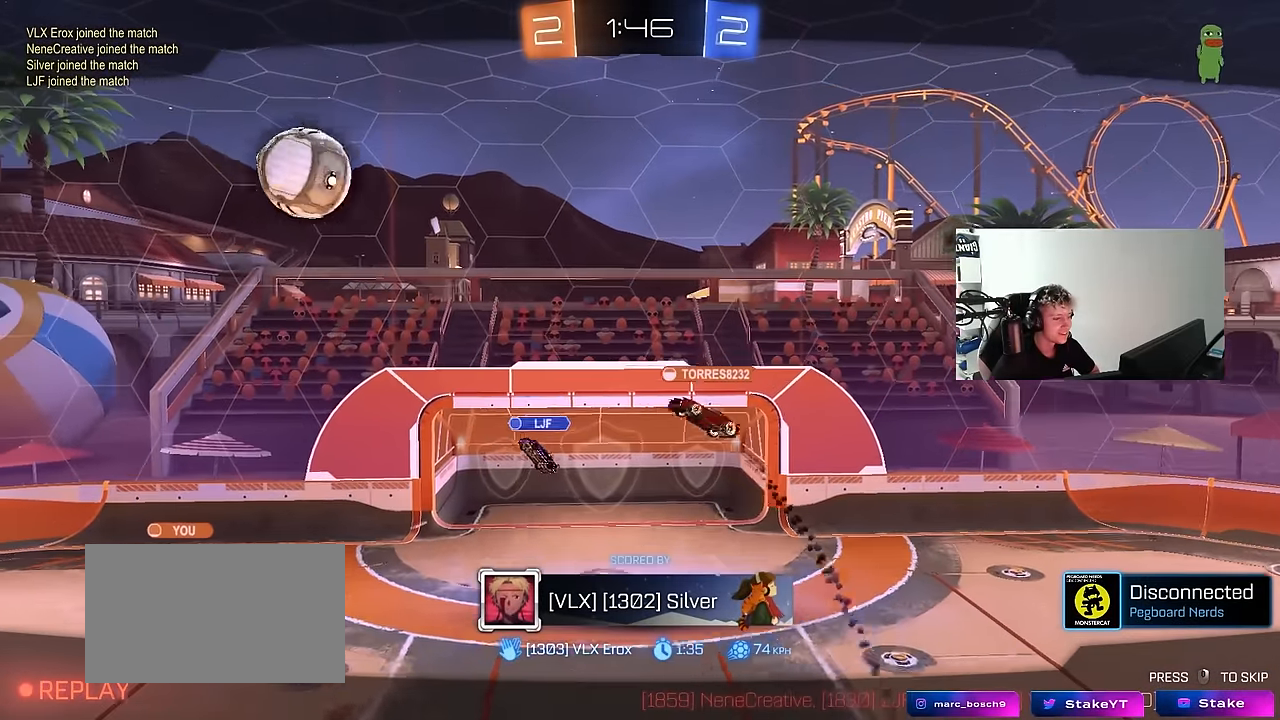
{"keys": [], "mouse": [], "events": []}
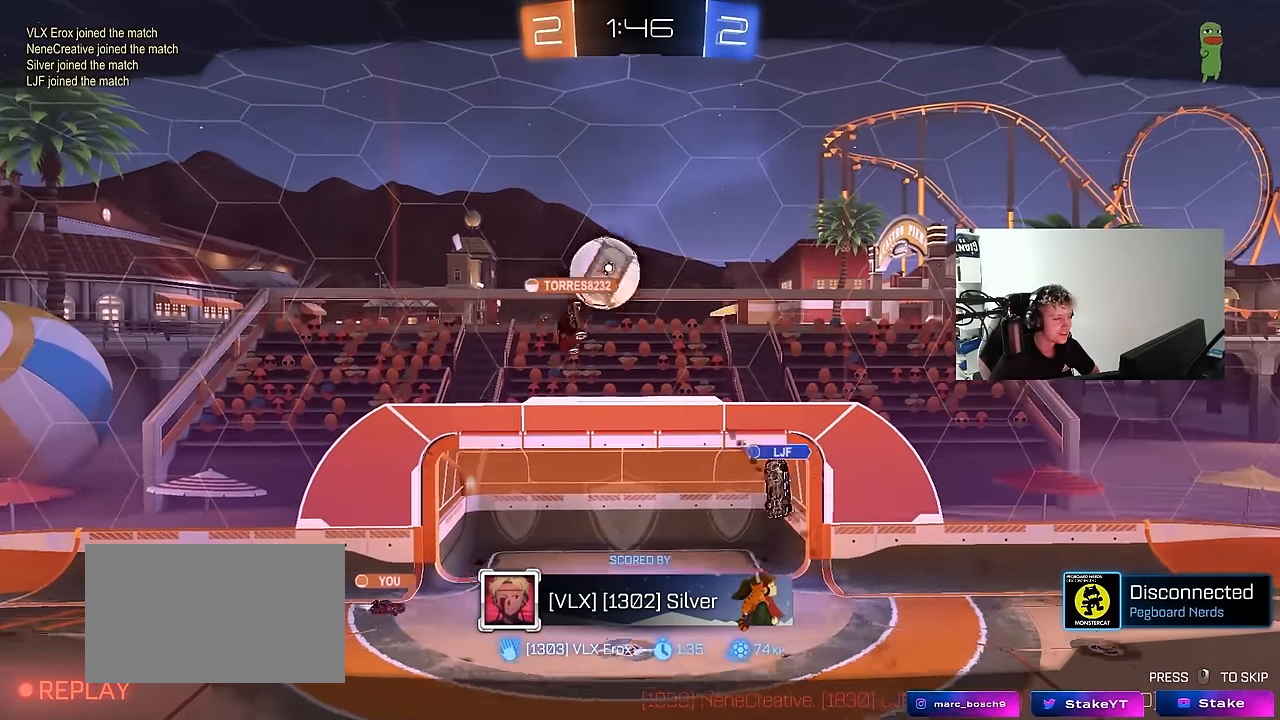
{"keys": [], "mouse": [], "events": []}
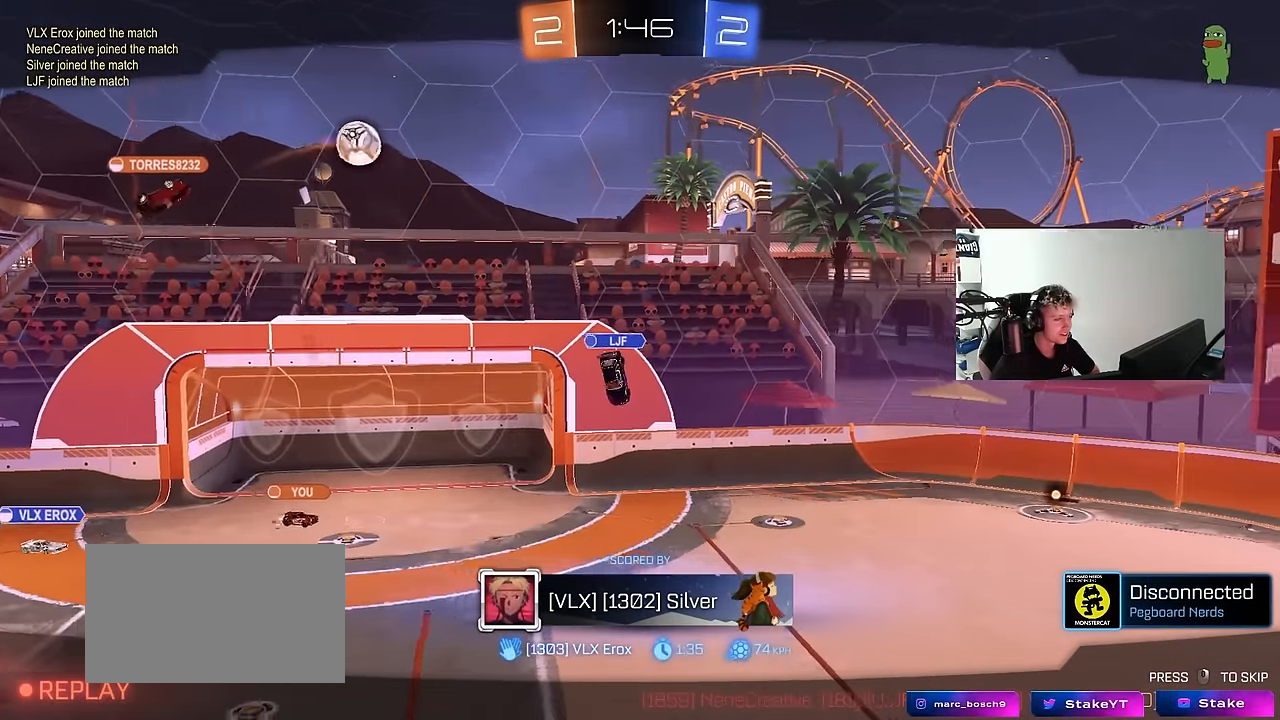
{"keys": [], "mouse": [], "events": []}
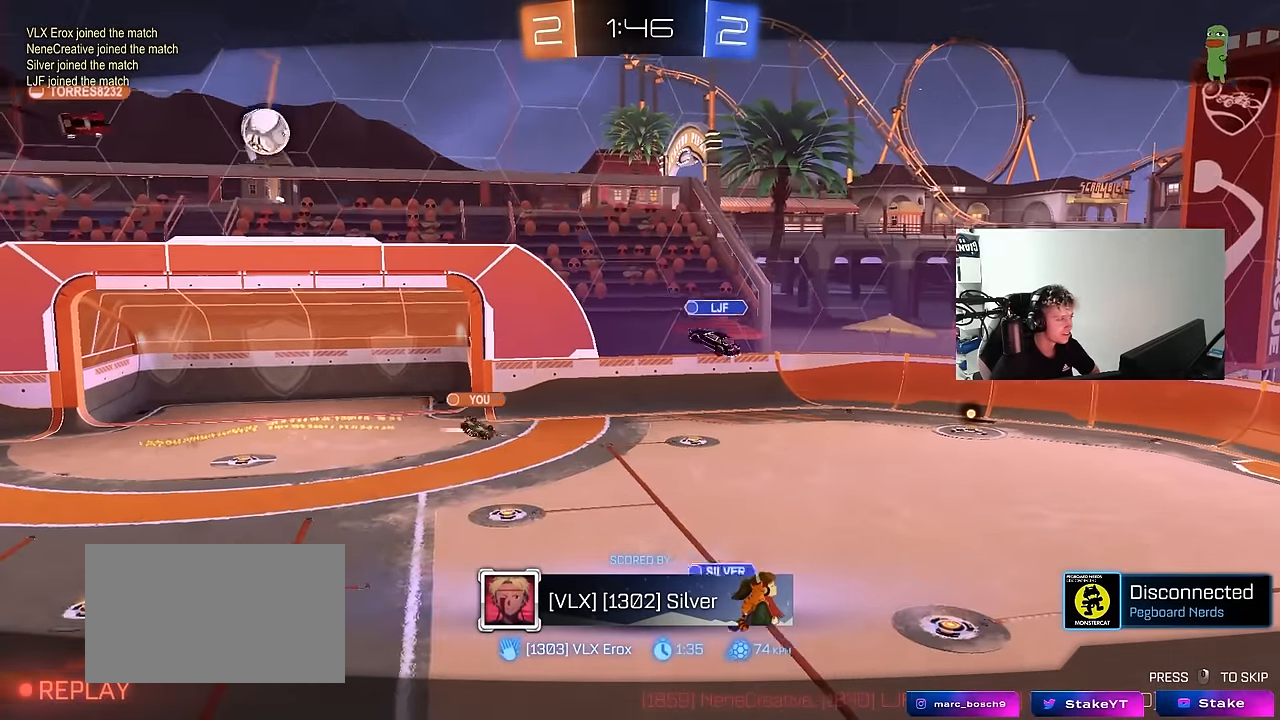
{"keys": [], "mouse": [], "events": []}
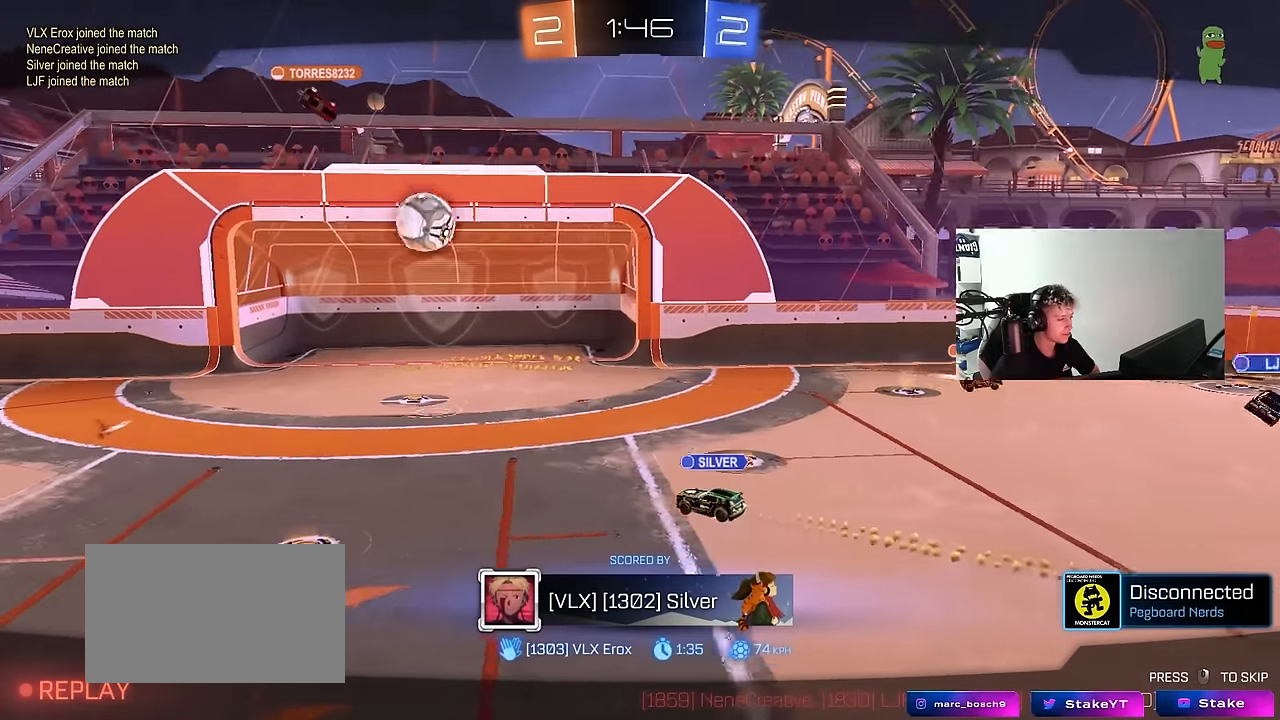
{"keys": [], "mouse": ["right"], "events": [[433, "mouse_right", "down"]]}
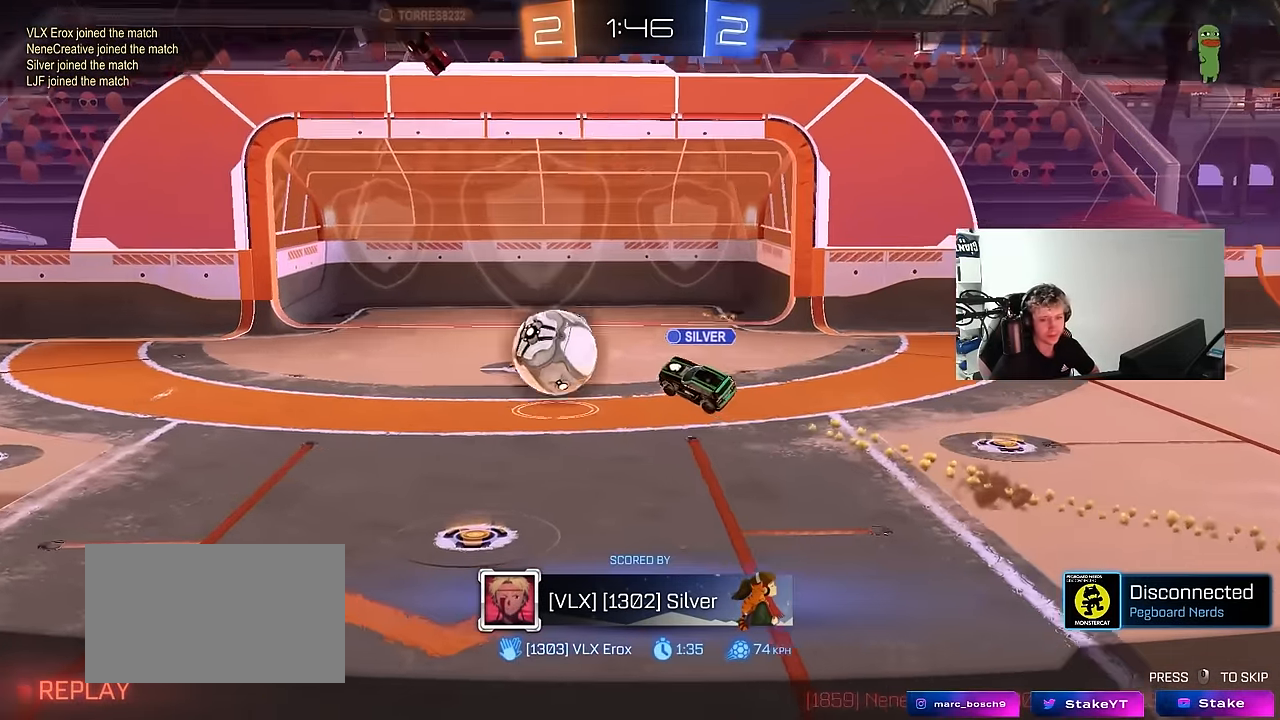
{"keys": [], "mouse": [], "events": [[116, "mouse_right", "up"]]}